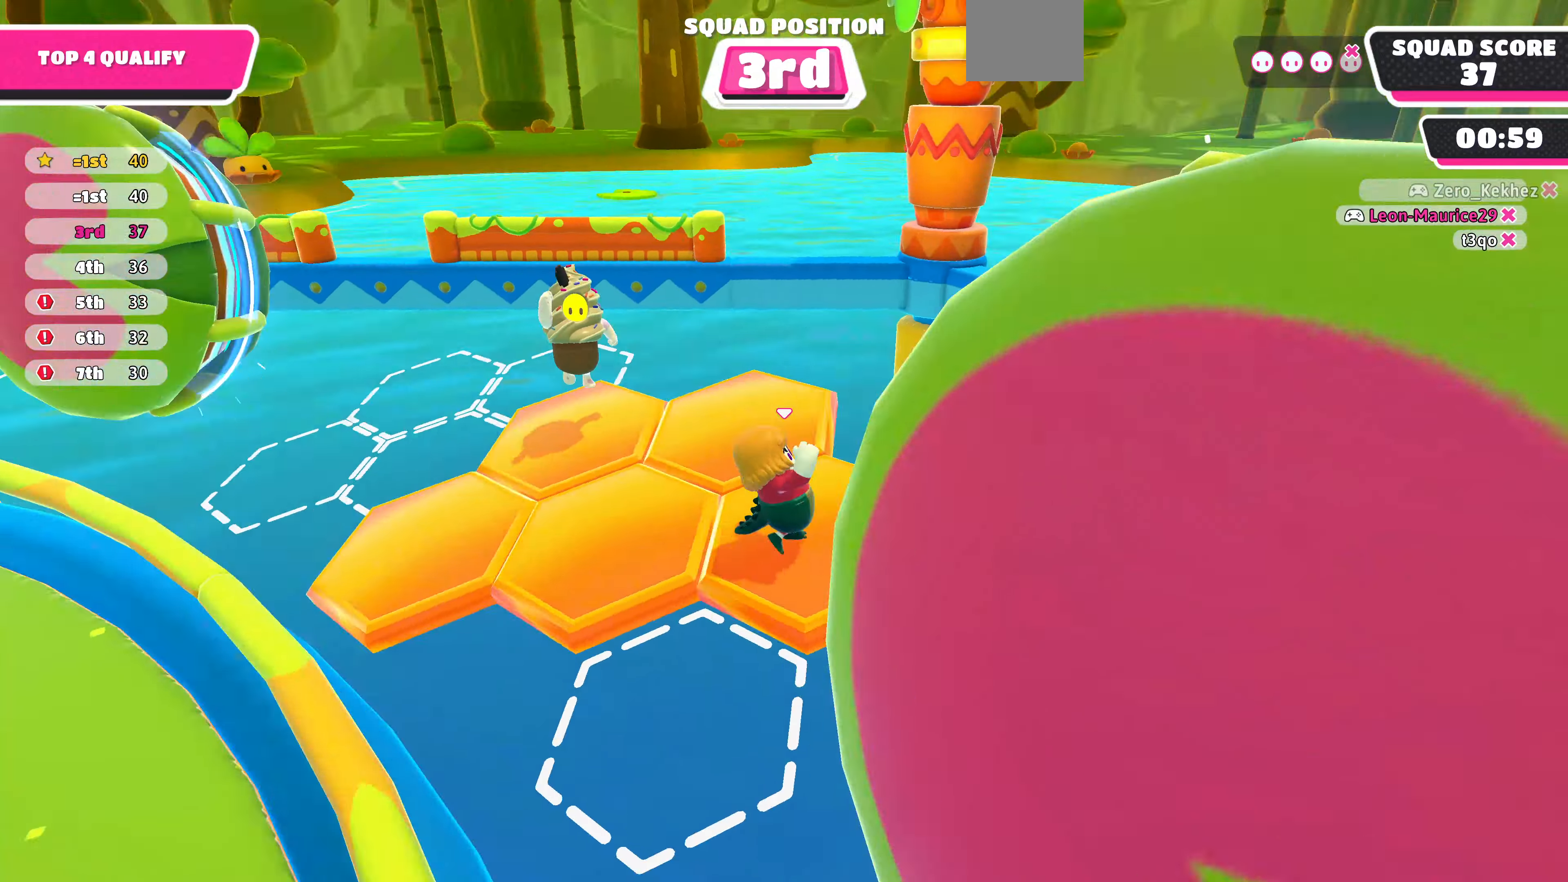
Gameplay with a controller (PlayStation layout); each line is a JSON object with the inputs held at the frame after it. "events" lists button and stick changes between this image and that frame as [ms after this image, input, new state], when the widget could be followed in between.
{"buttons": [], "left_stick": "center", "right_stick": "center", "events": [[500, "right_stick", "center"]]}
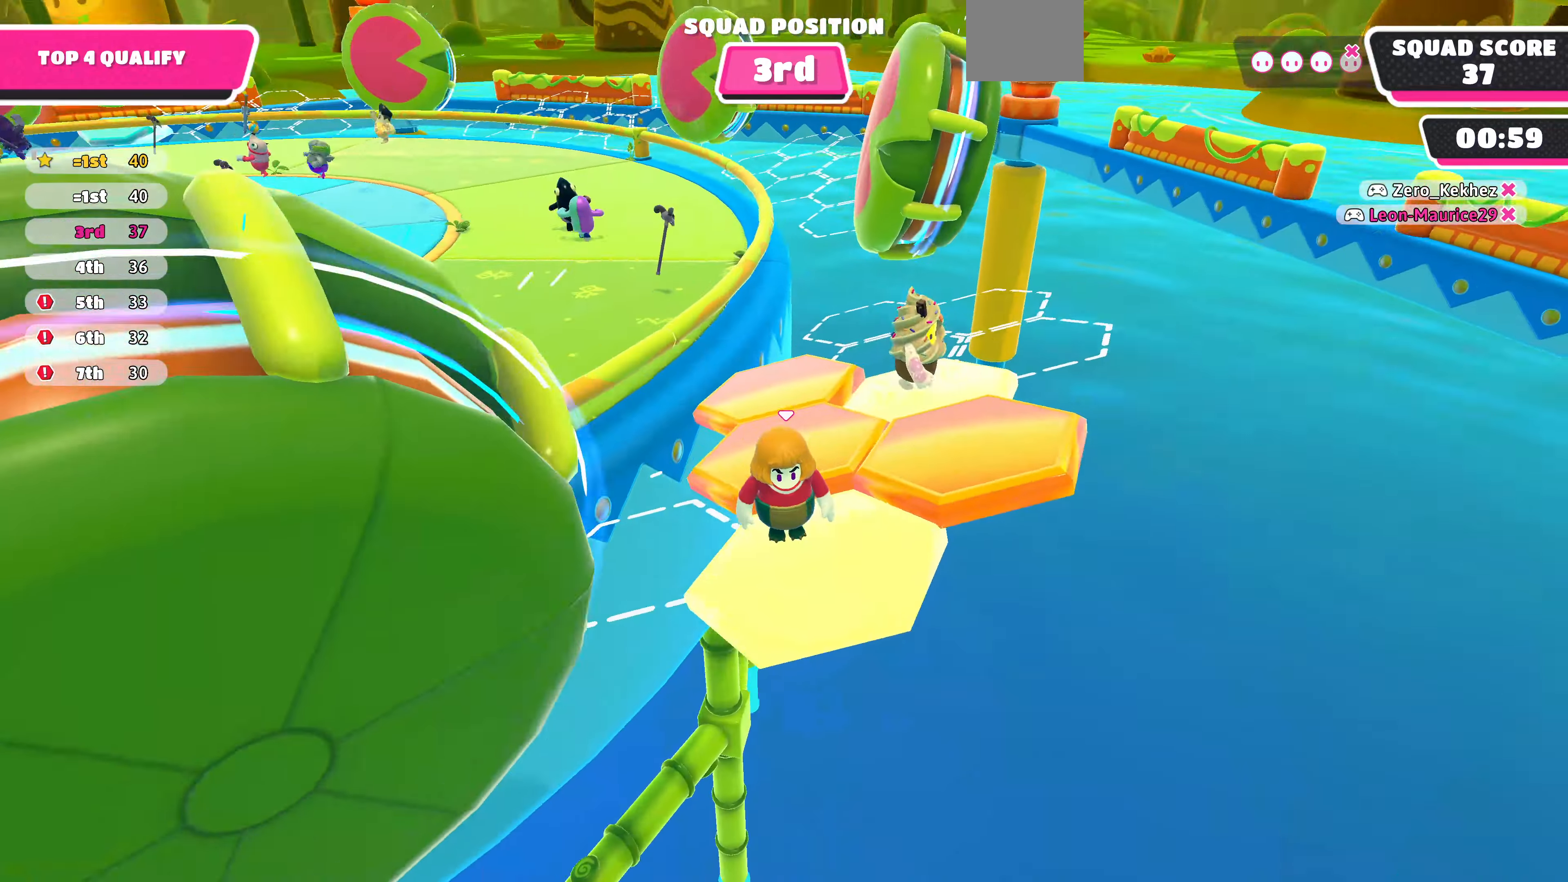
{"buttons": [], "left_stick": "up-right", "right_stick": "center", "events": [[66, "left_stick", "up-right"], [200, "CROSS", "down"], [367, "CROSS", "up"]]}
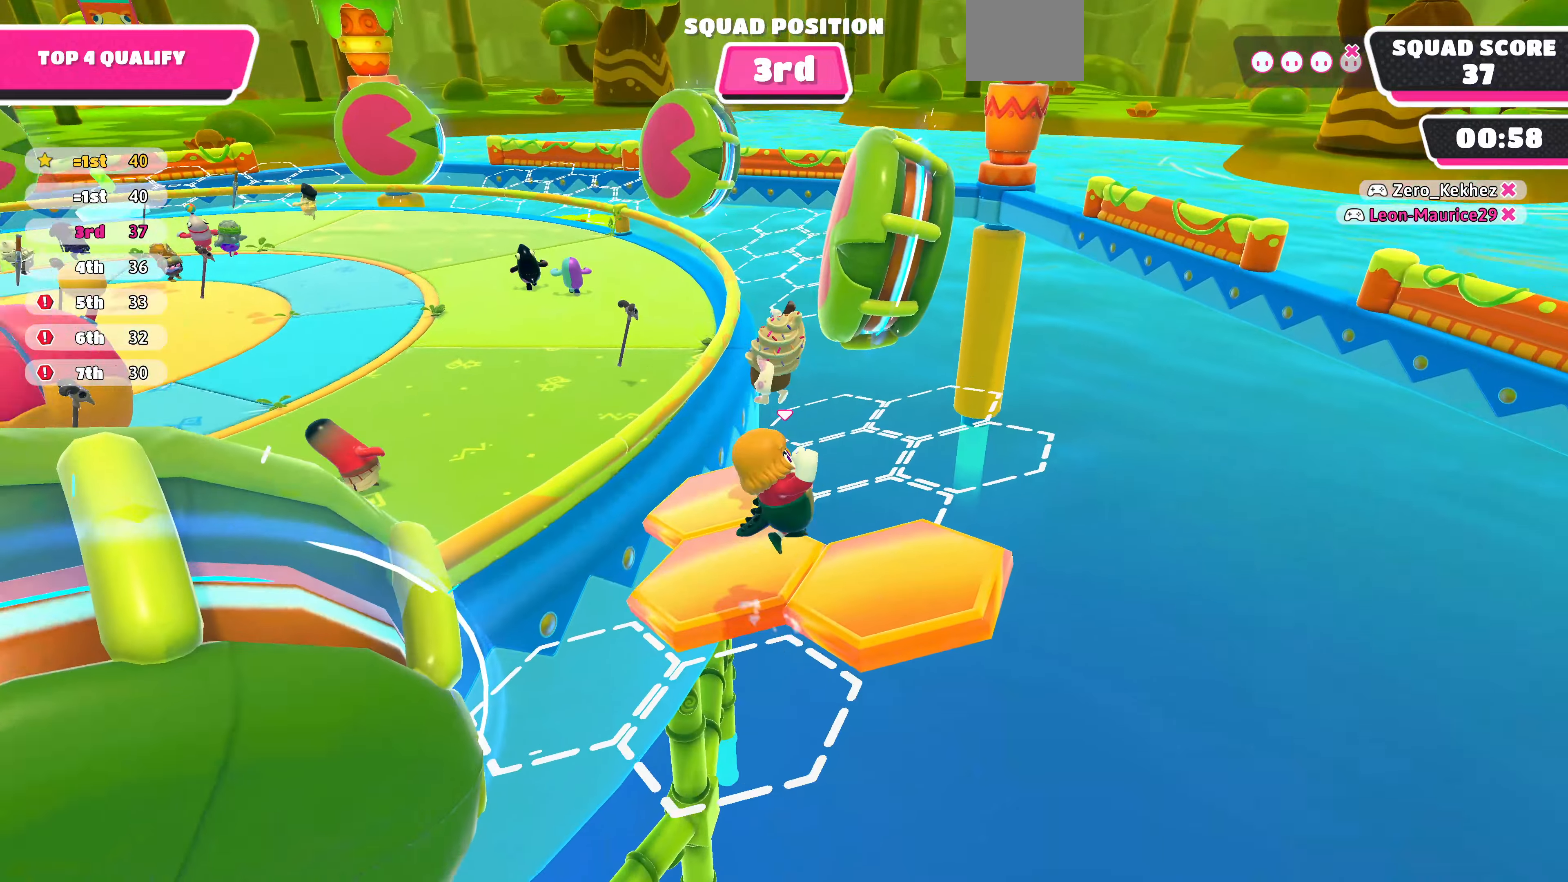
{"buttons": [], "left_stick": "center", "right_stick": "up-left", "events": [[134, "right_stick", "up-left"], [167, "left_stick", "center"]]}
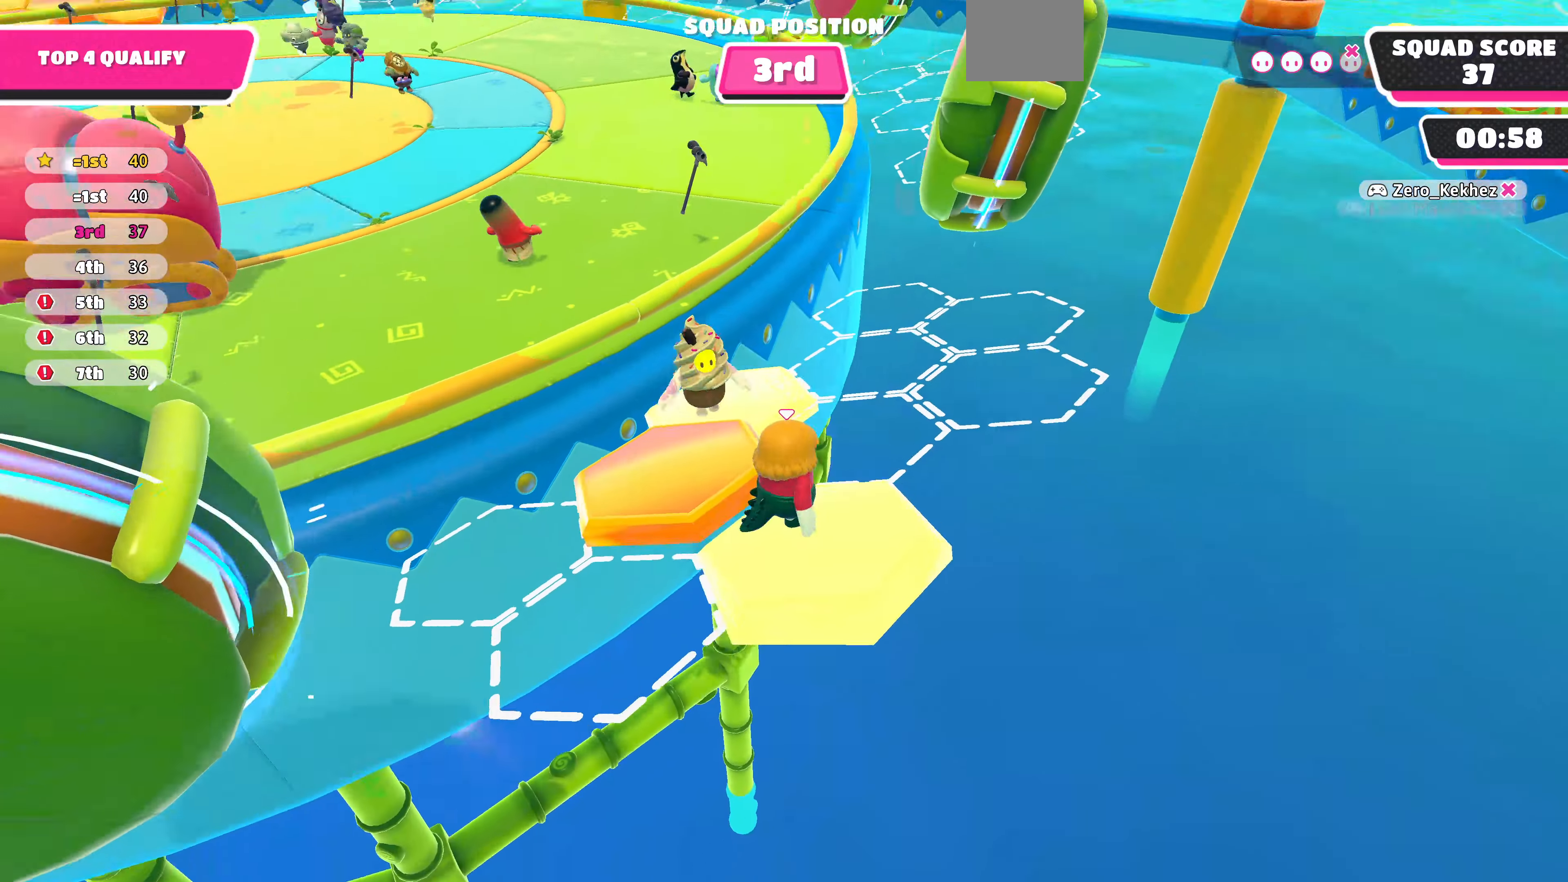
{"buttons": [], "left_stick": "up-left", "right_stick": "center", "events": [[34, "left_stick", "left"], [34, "right_stick", "center"], [167, "left_stick", "center"], [234, "left_stick", "up-left"], [367, "CROSS", "down"], [500, "CROSS", "up"]]}
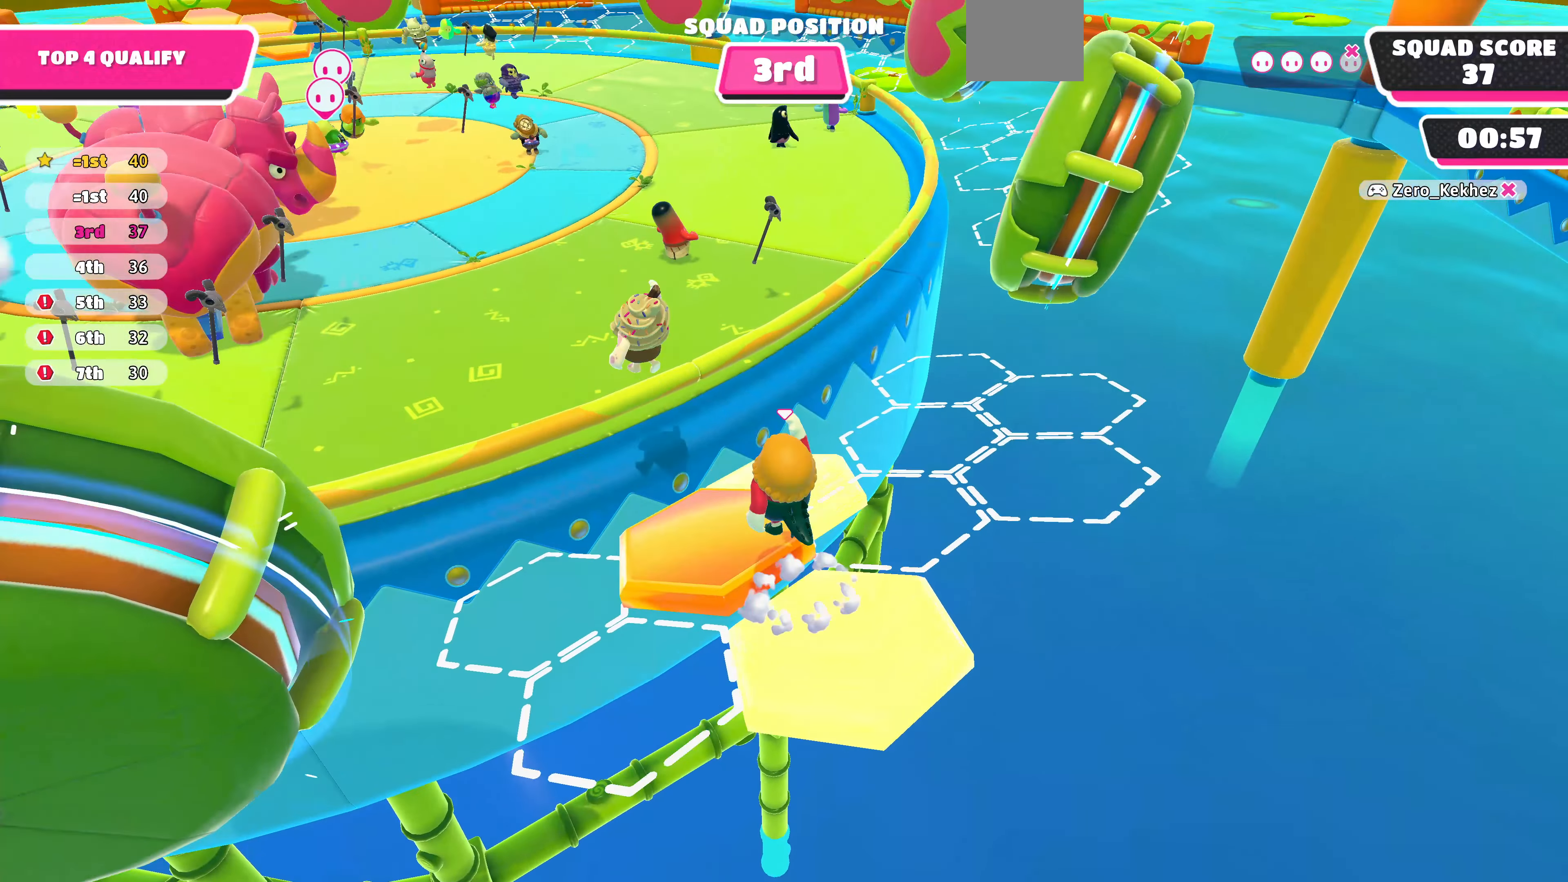
{"buttons": [], "left_stick": "center", "right_stick": "center", "events": [[234, "left_stick", "center"], [267, "right_stick", "up"], [334, "left_stick", "down-right"], [434, "right_stick", "center"], [500, "left_stick", "center"]]}
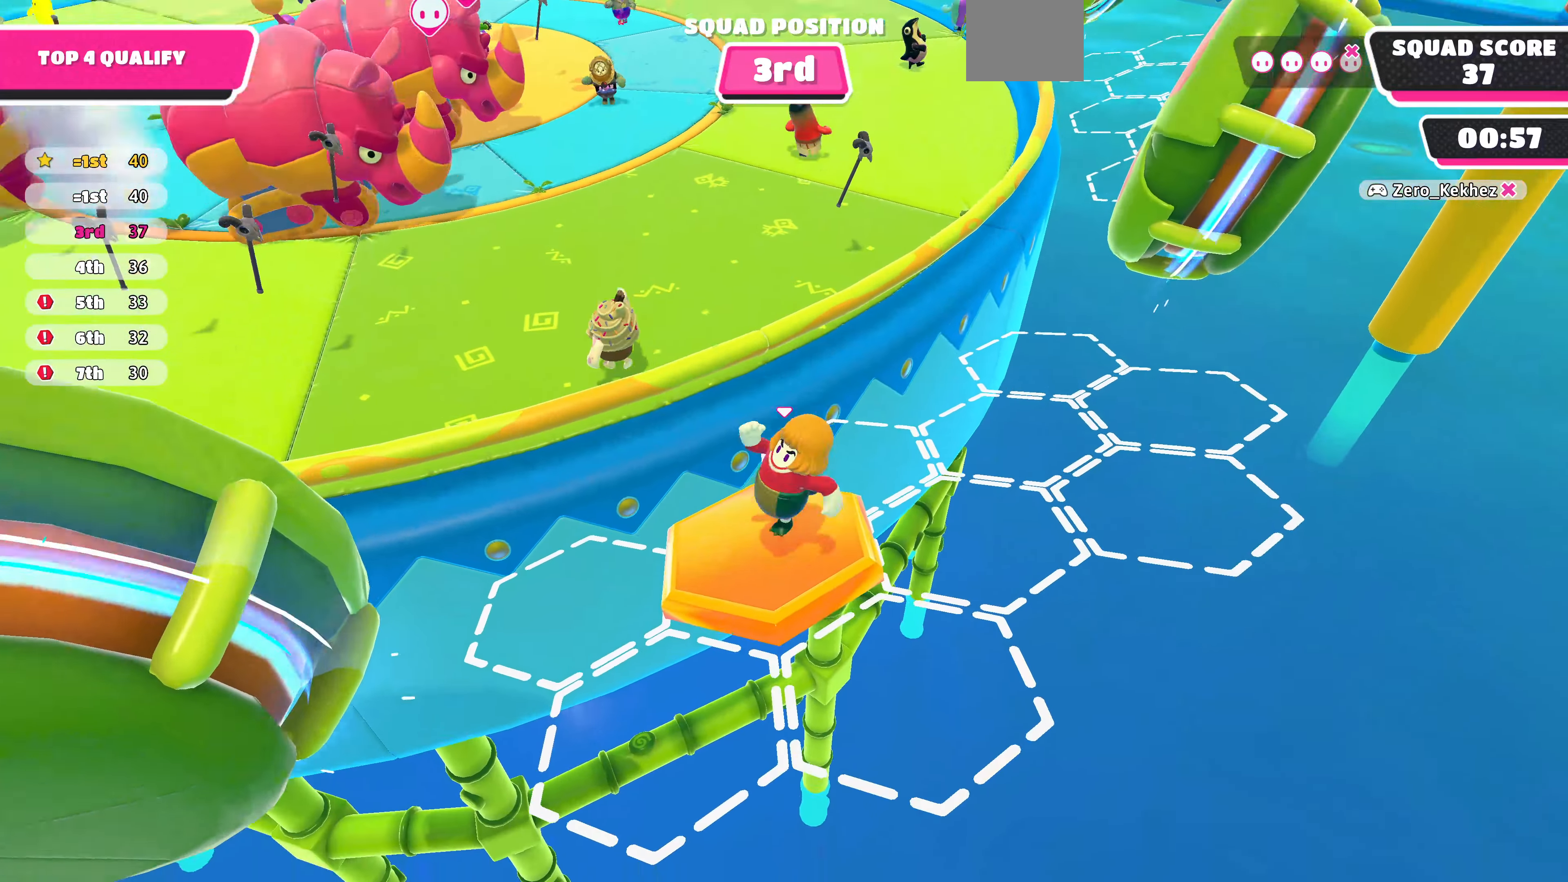
{"buttons": [], "left_stick": "up-left", "right_stick": "center", "events": [[334, "left_stick", "up-left"]]}
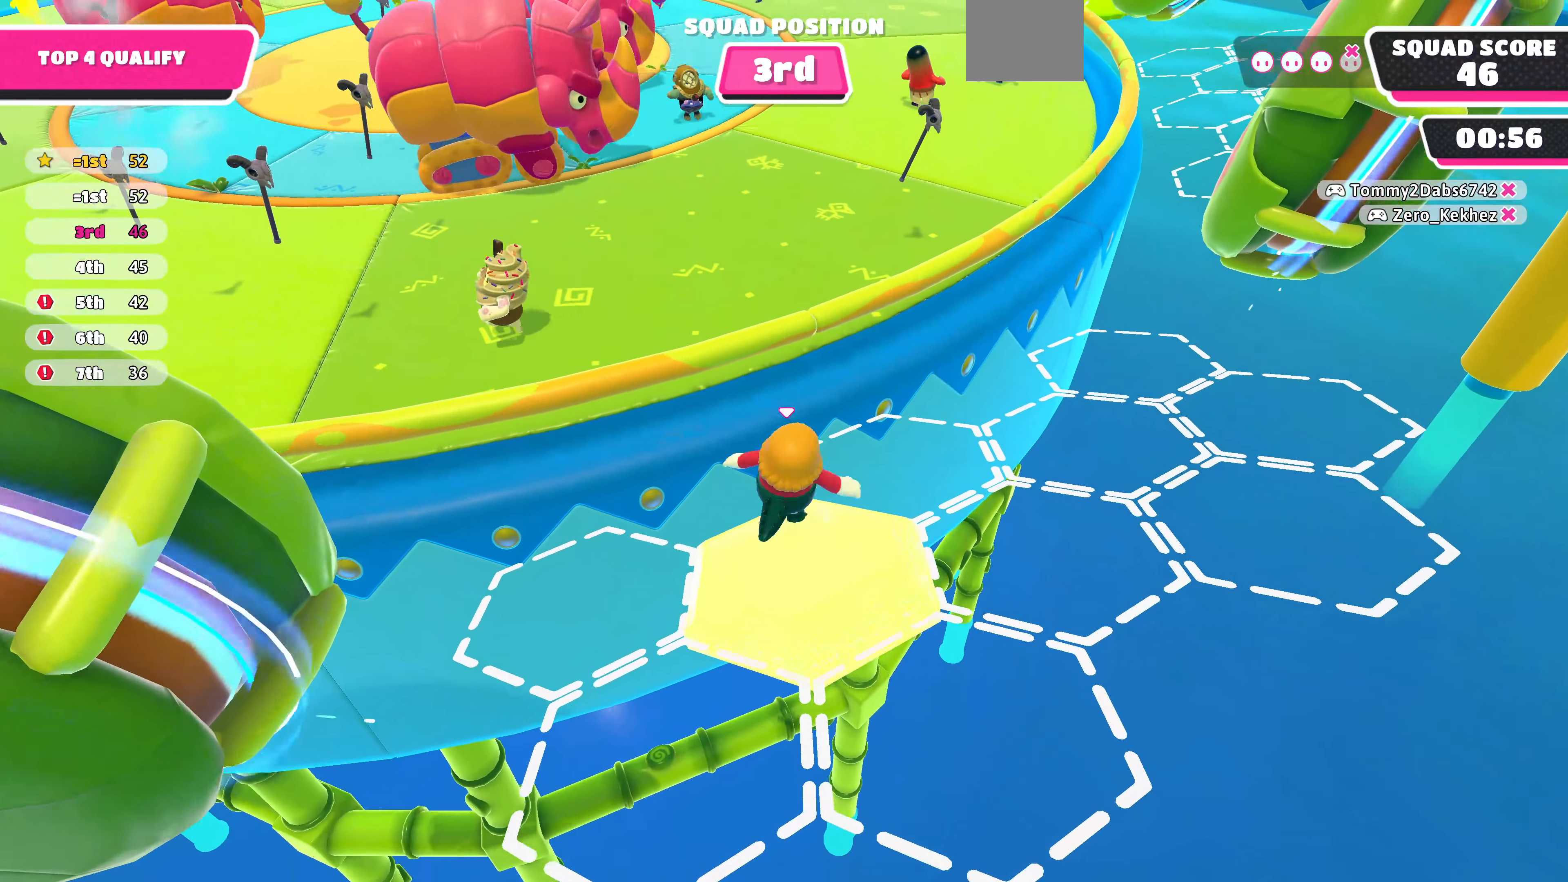
{"buttons": ["SQUARE"], "left_stick": "up", "right_stick": "center", "events": [[167, "CROSS", "down"], [267, "left_stick", "up"], [334, "CROSS", "up"], [467, "SQUARE", "down"]]}
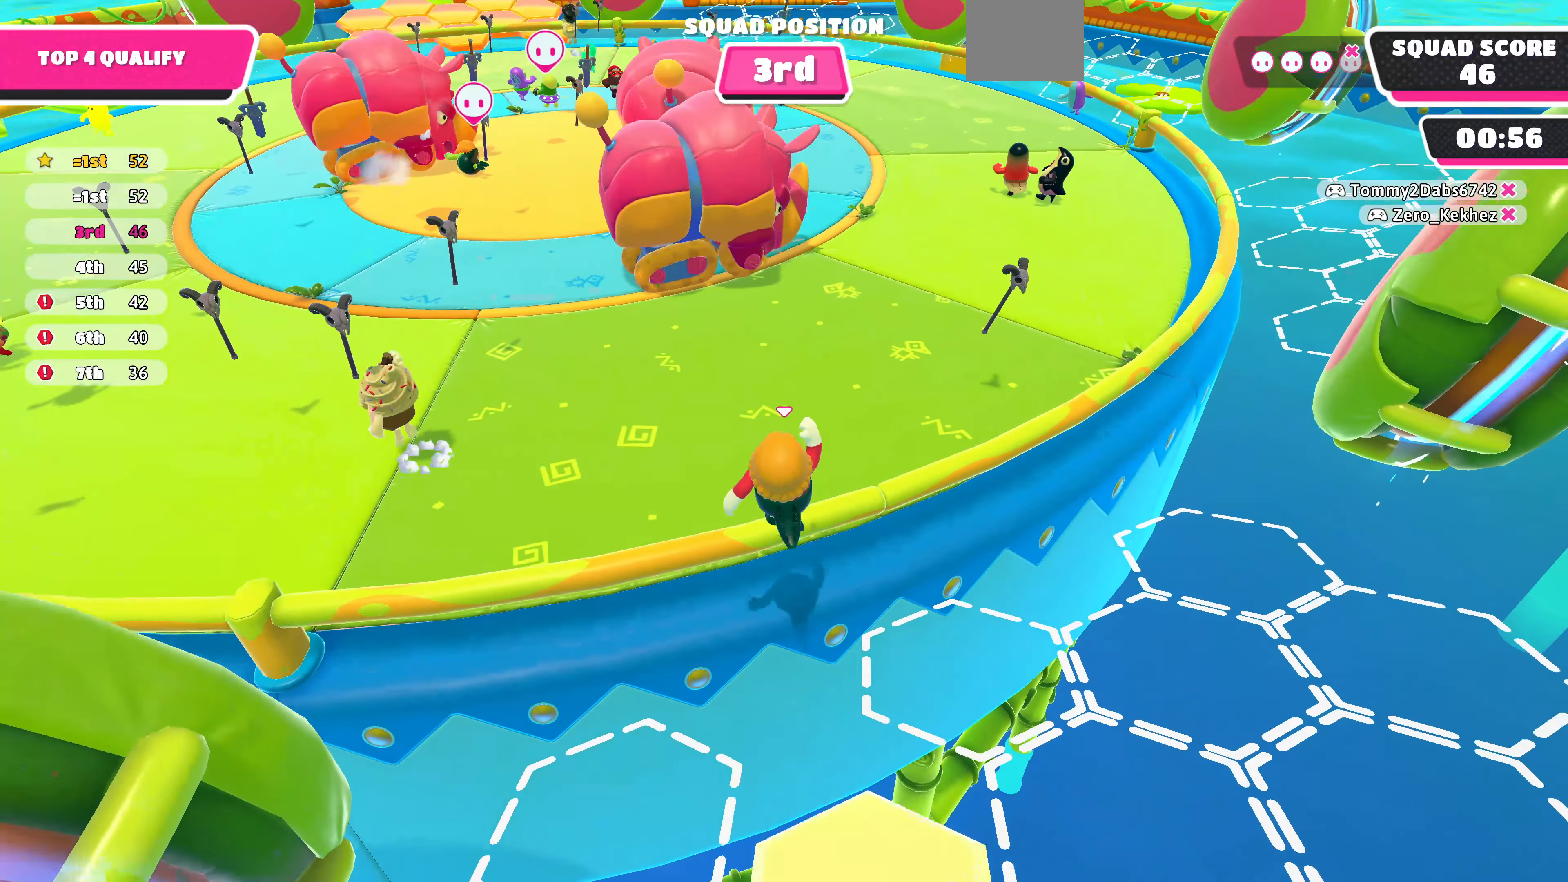
{"buttons": [], "left_stick": "right", "right_stick": "right", "events": [[100, "SQUARE", "up"], [134, "left_stick", "up-right"], [234, "left_stick", "right"], [267, "right_stick", "right"]]}
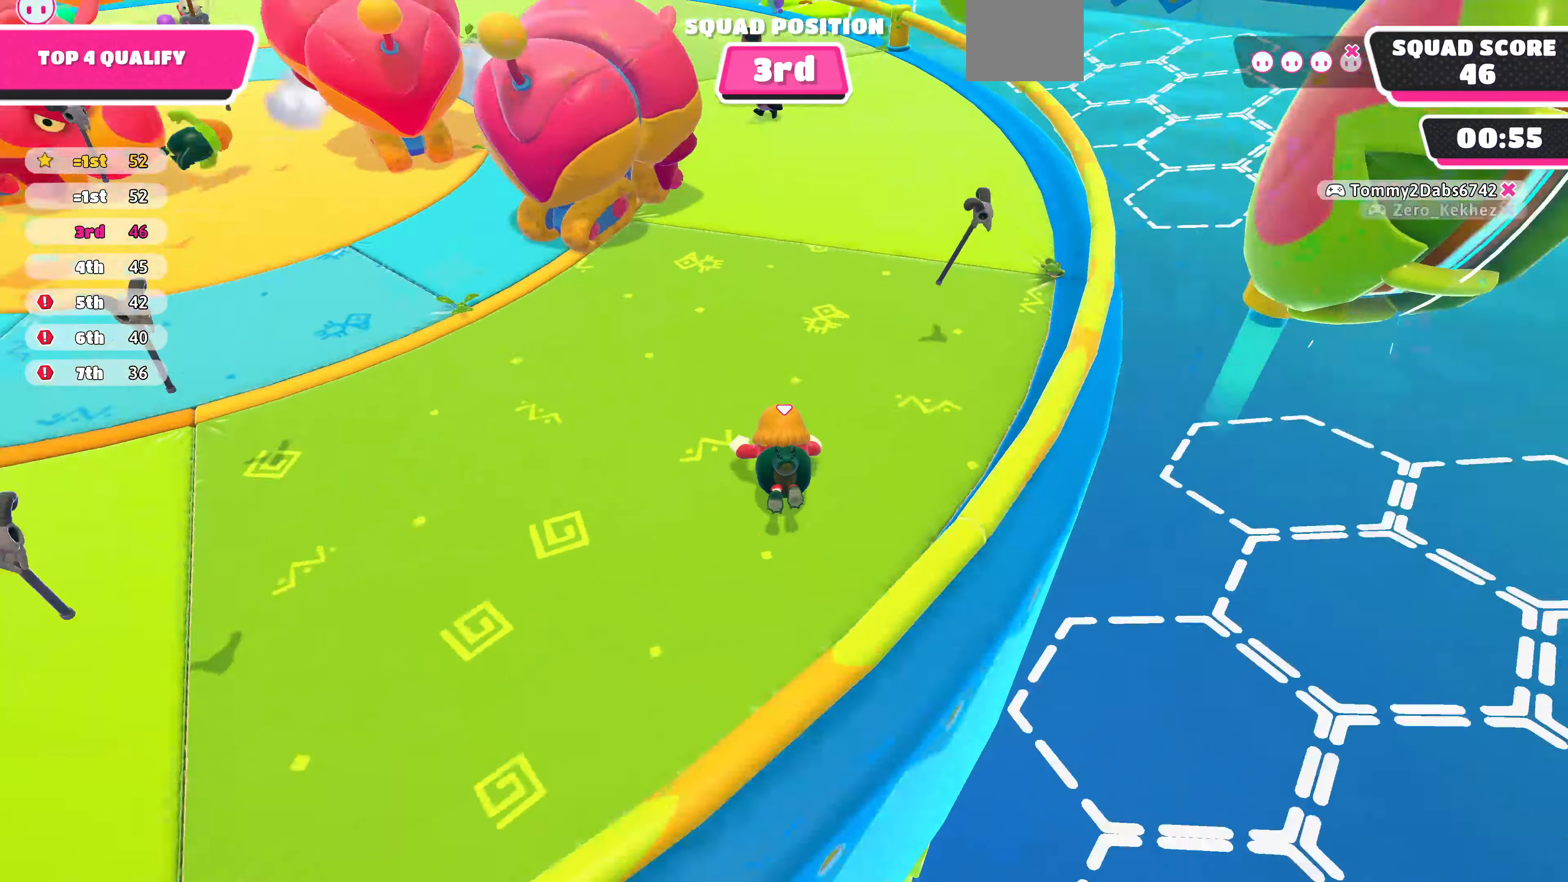
{"buttons": [], "left_stick": "up-left", "right_stick": "right", "events": [[67, "left_stick", "up-right"], [267, "left_stick", "up-left"], [300, "right_stick", "center"], [400, "right_stick", "right"]]}
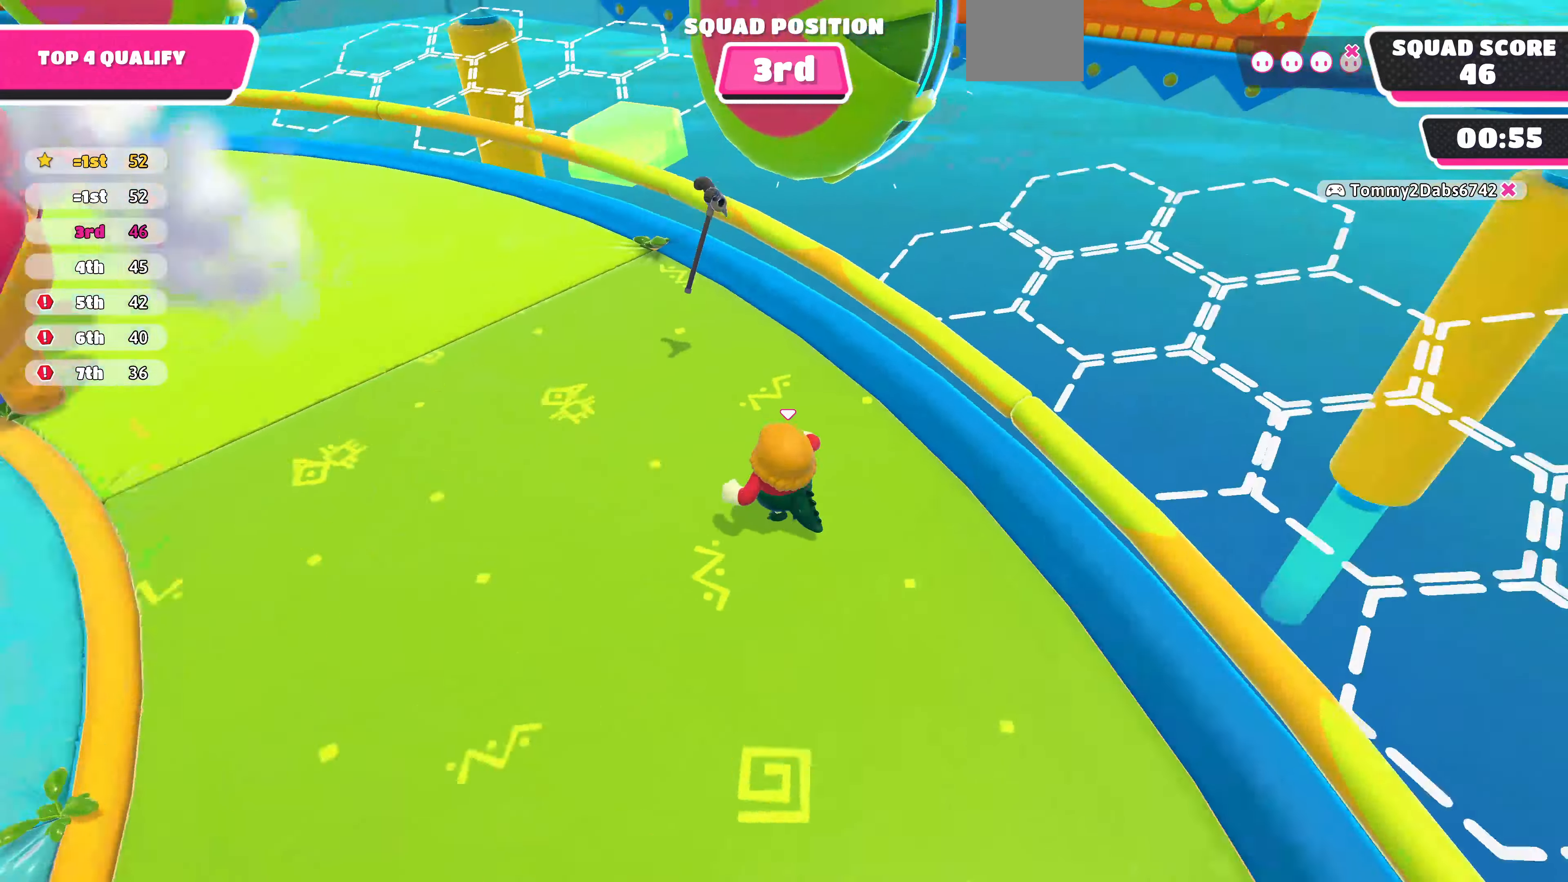
{"buttons": [], "left_stick": "up-left", "right_stick": "right", "events": []}
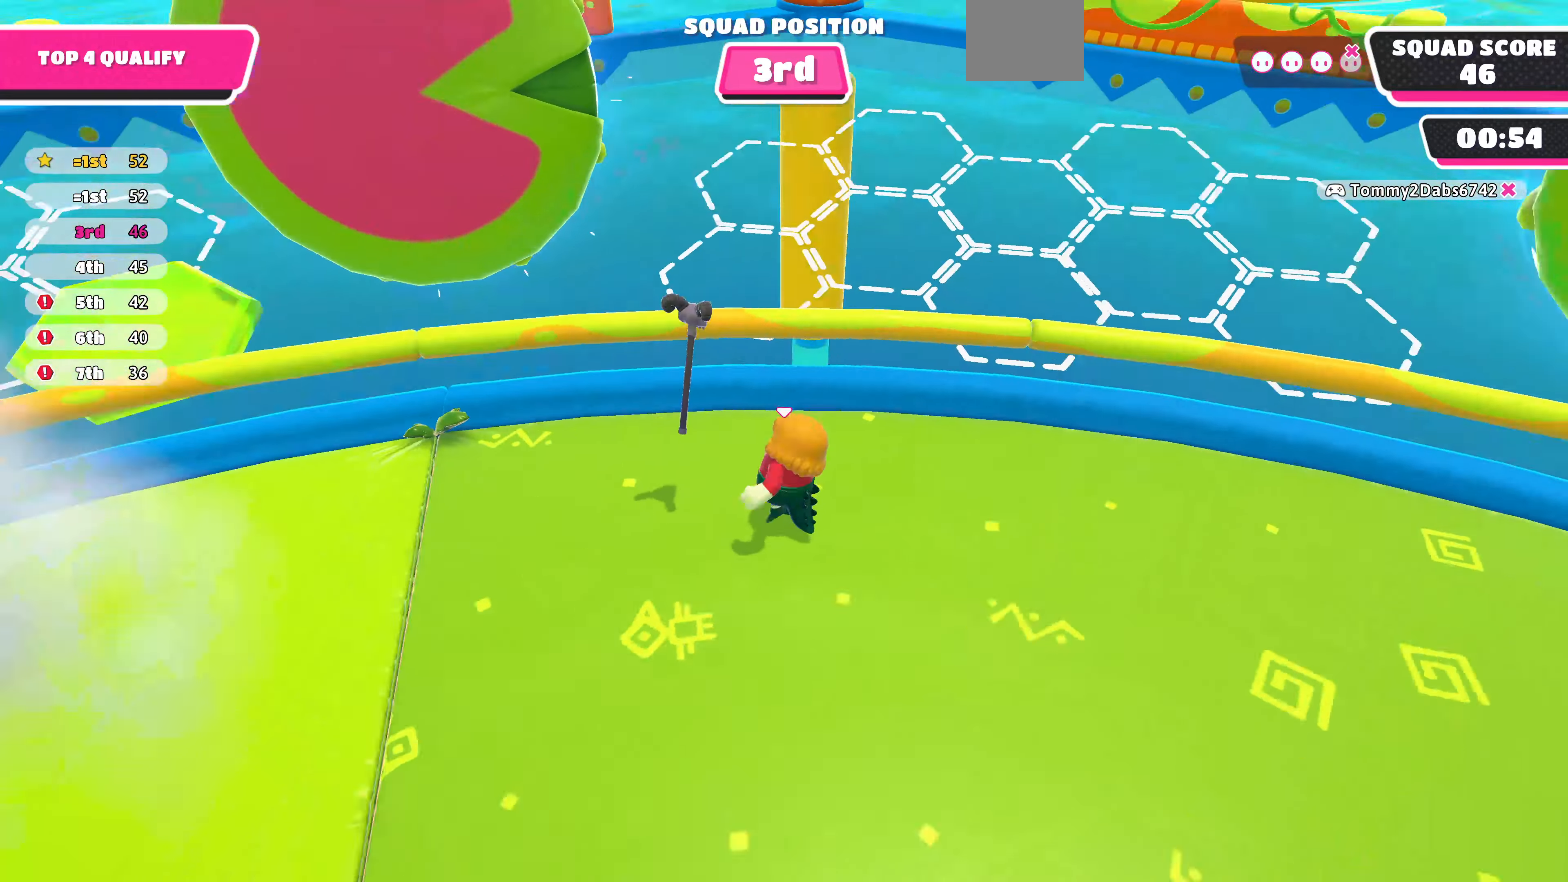
{"buttons": [], "left_stick": "center", "right_stick": "center", "events": [[34, "left_stick", "up-right"], [234, "left_stick", "up-left"], [467, "left_stick", "center"], [500, "right_stick", "center"]]}
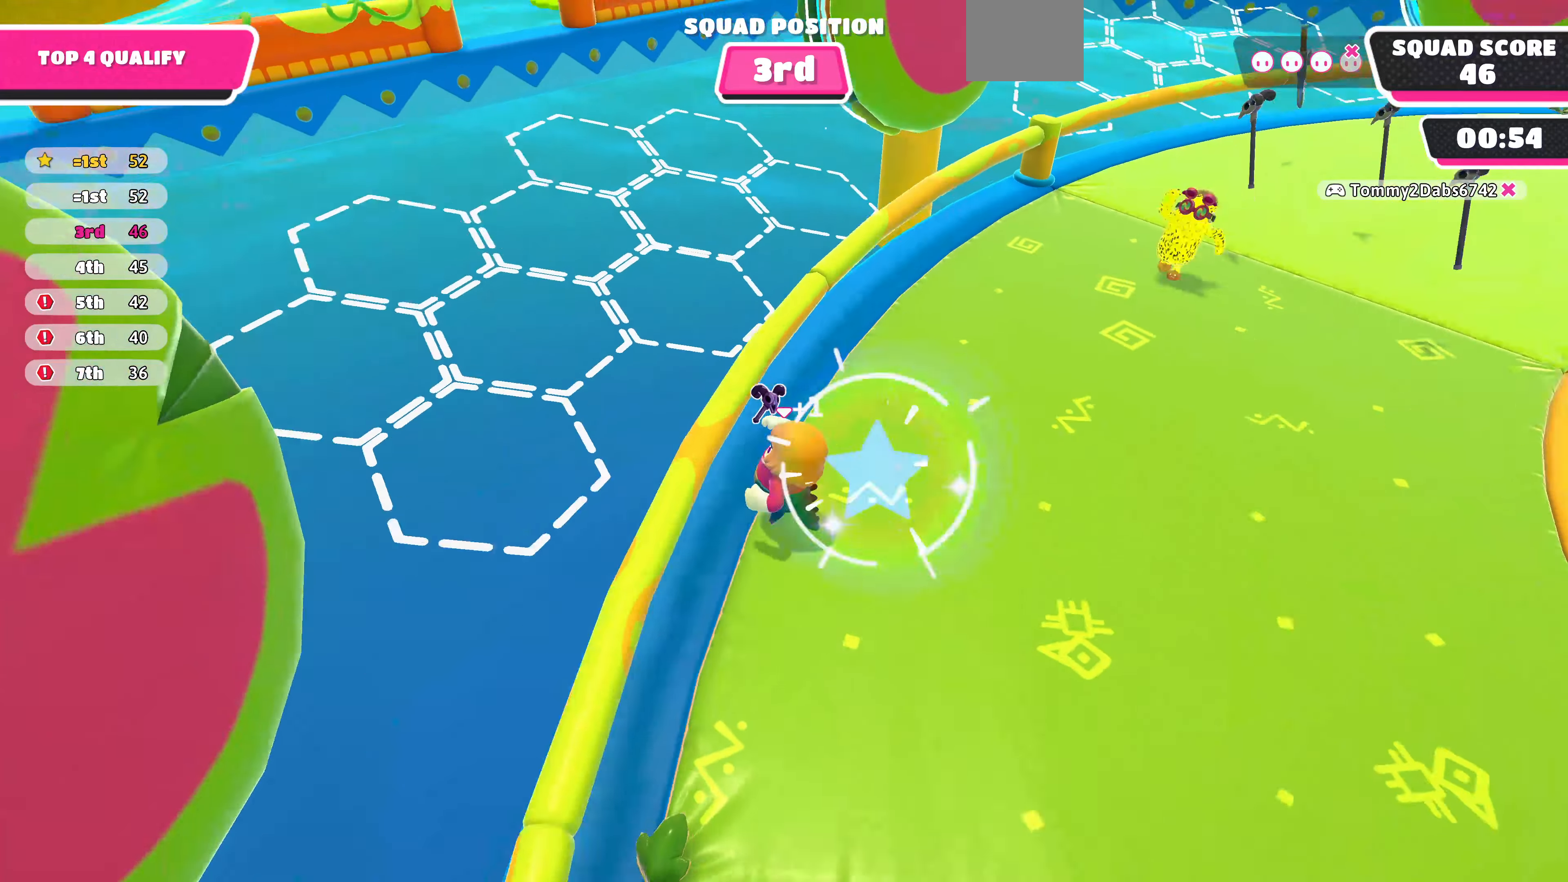
{"buttons": [], "left_stick": "left", "right_stick": "center", "events": [[267, "CROSS", "down"], [400, "left_stick", "left"], [434, "CROSS", "up"]]}
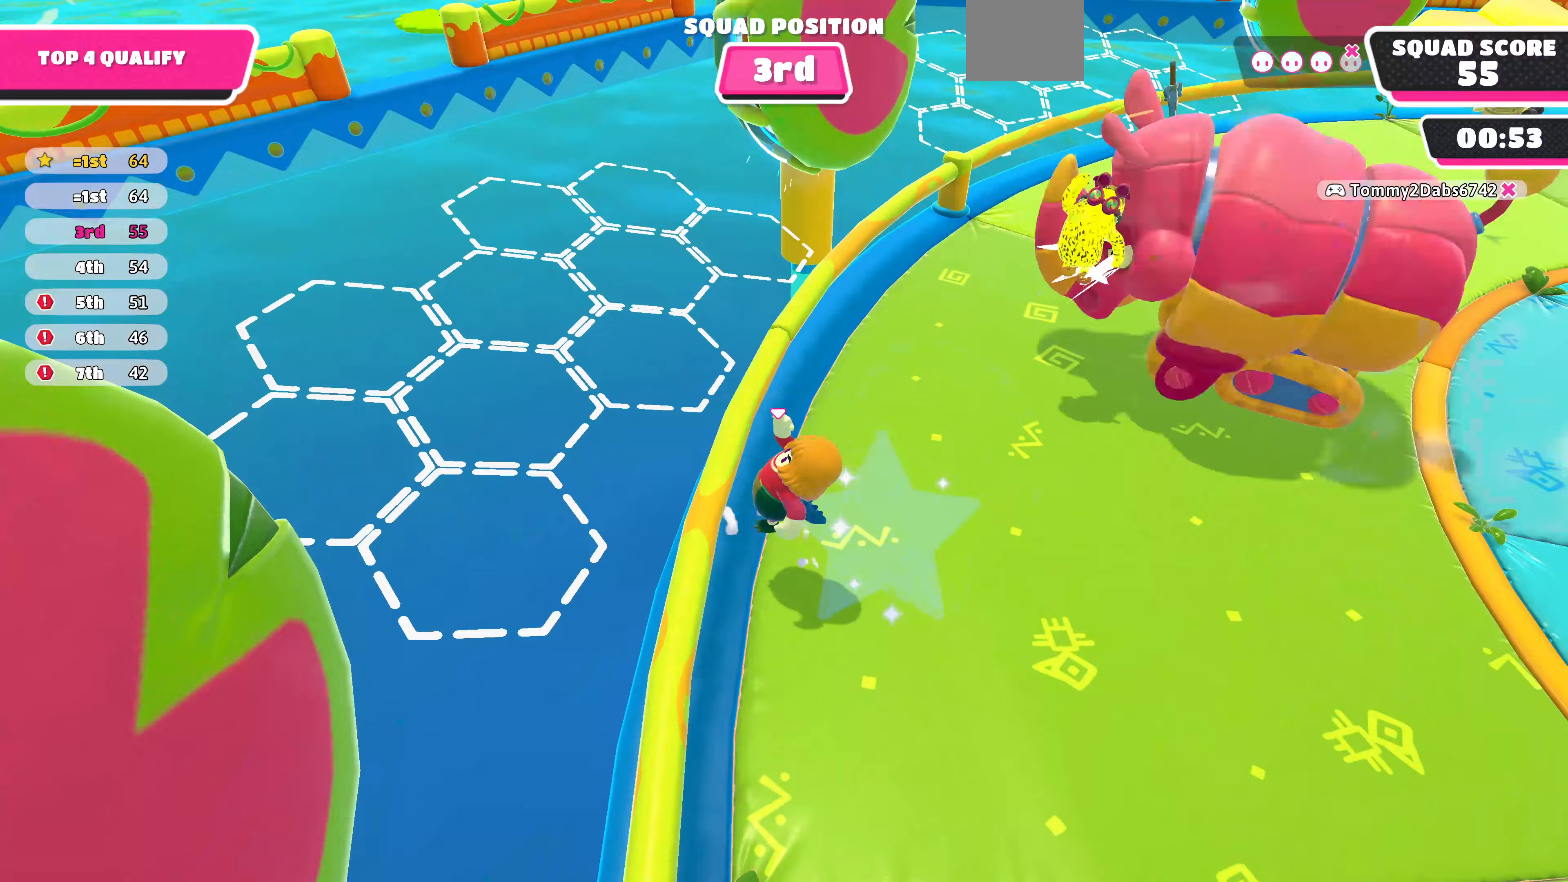
{"buttons": [], "left_stick": "center", "right_stick": "center", "events": [[67, "left_stick", "center"], [267, "left_stick", "down-right"], [433, "left_stick", "center"]]}
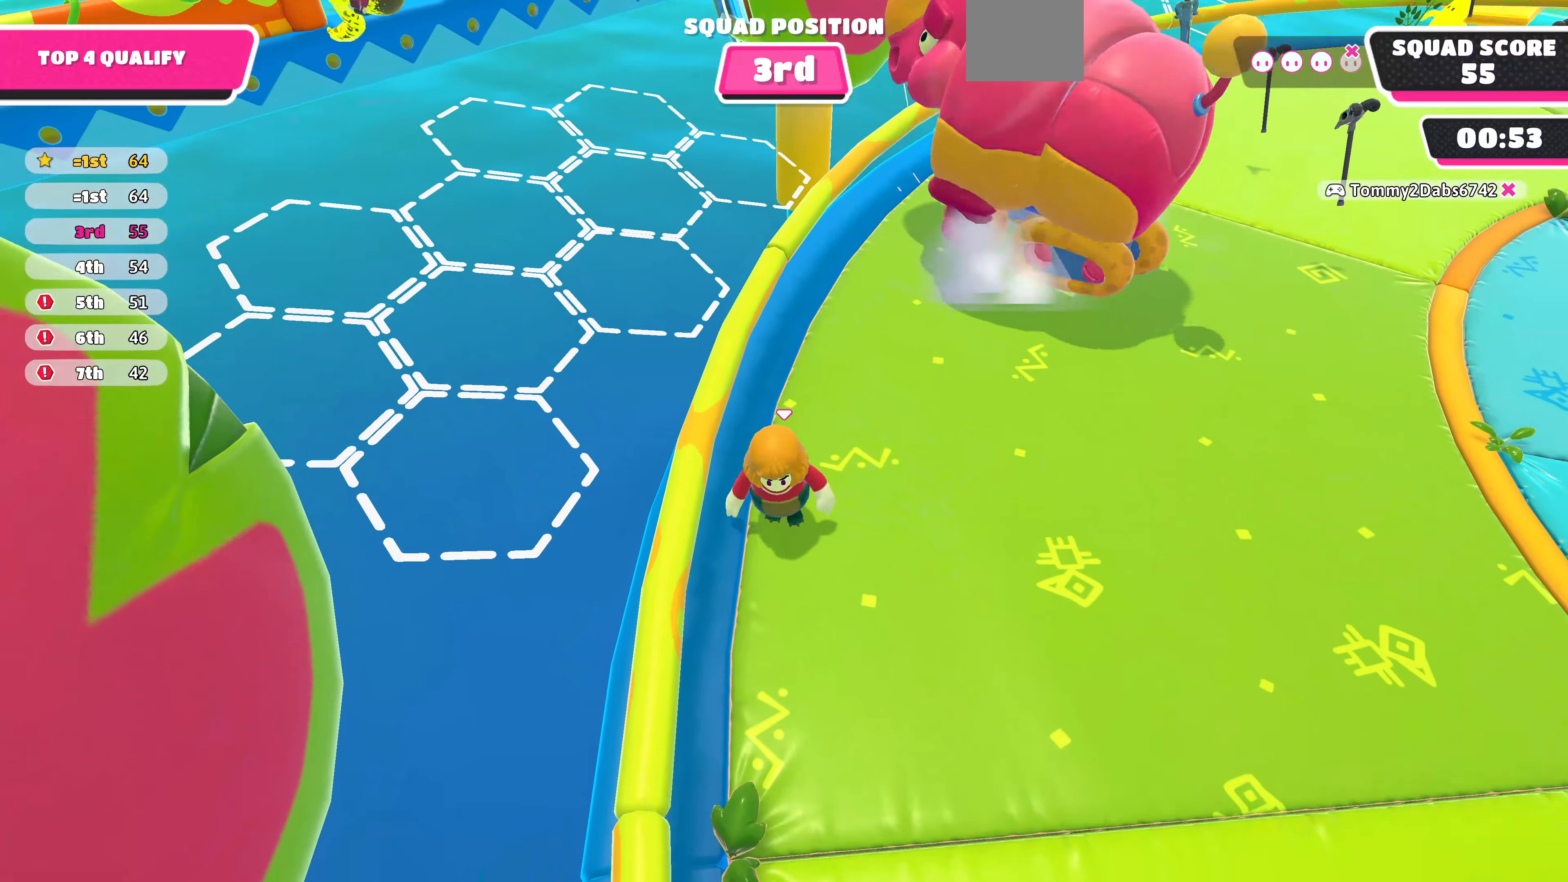
{"buttons": [], "left_stick": "up-left", "right_stick": "center", "events": [[100, "left_stick", "left"], [200, "CROSS", "down"], [200, "left_stick", "center"], [333, "left_stick", "up-left"], [433, "CROSS", "up"]]}
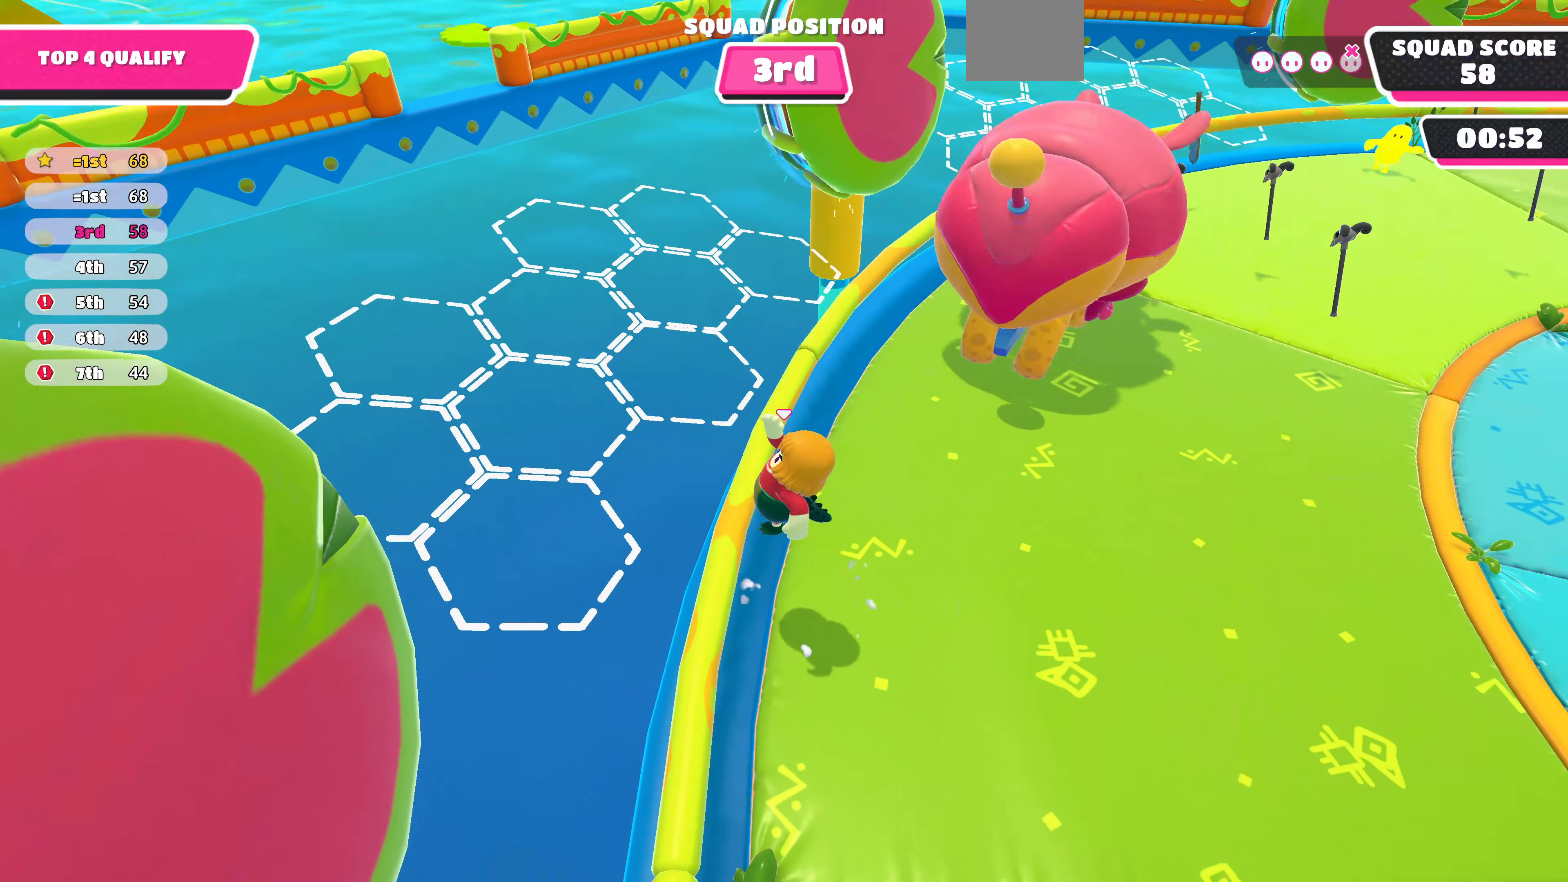
{"buttons": [], "left_stick": "center", "right_stick": "center", "events": [[33, "left_stick", "center"], [100, "left_stick", "up-left"], [200, "left_stick", "center"]]}
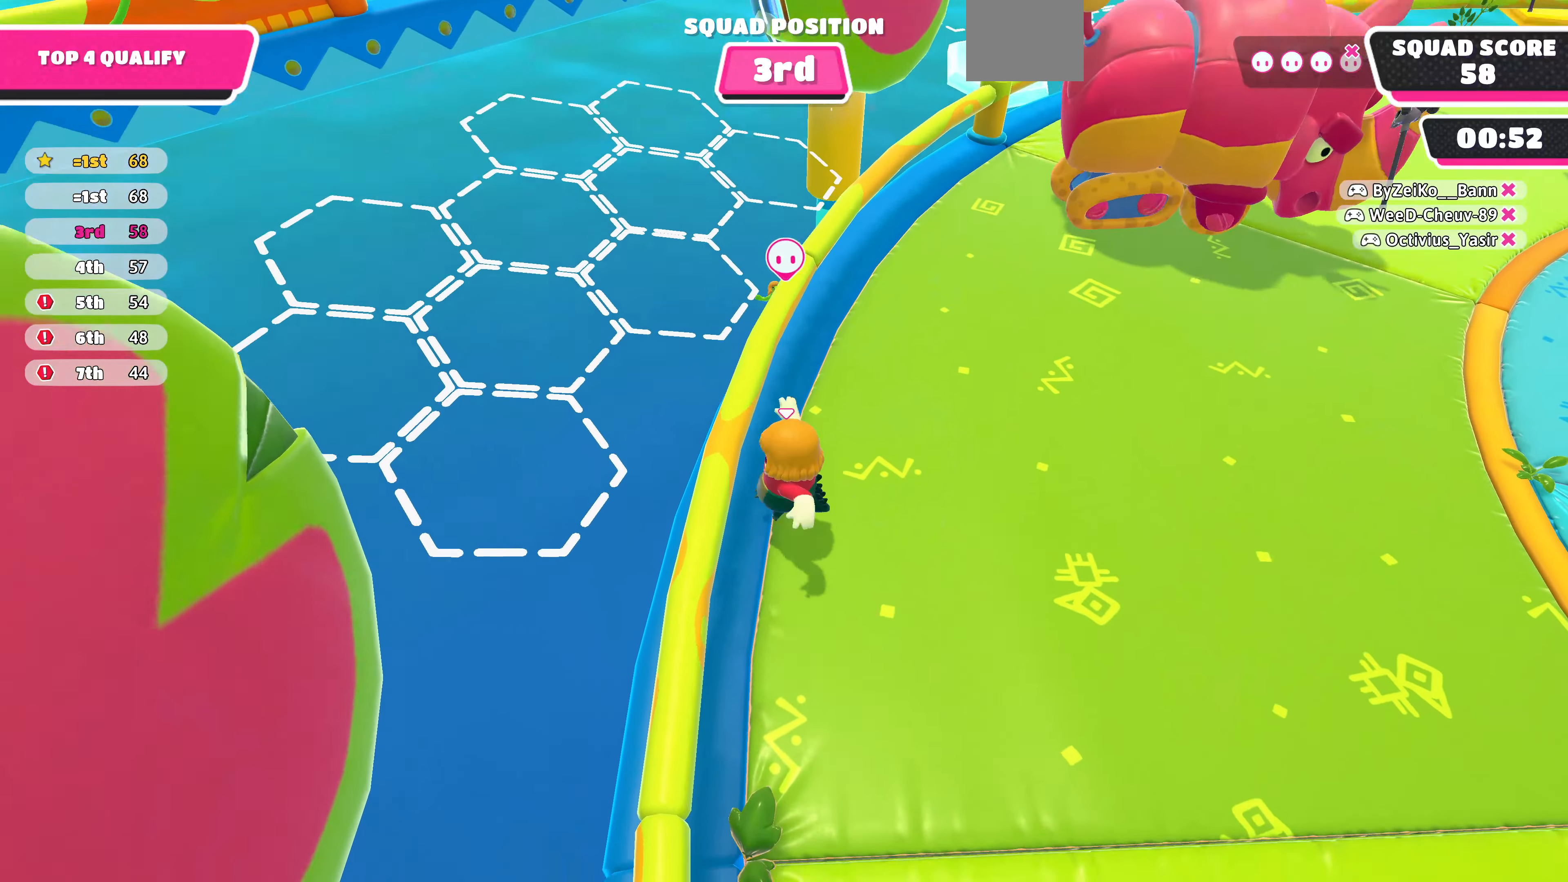
{"buttons": [], "left_stick": "left", "right_stick": "center", "events": [[200, "CROSS", "down"], [267, "left_stick", "left"], [367, "CROSS", "up"]]}
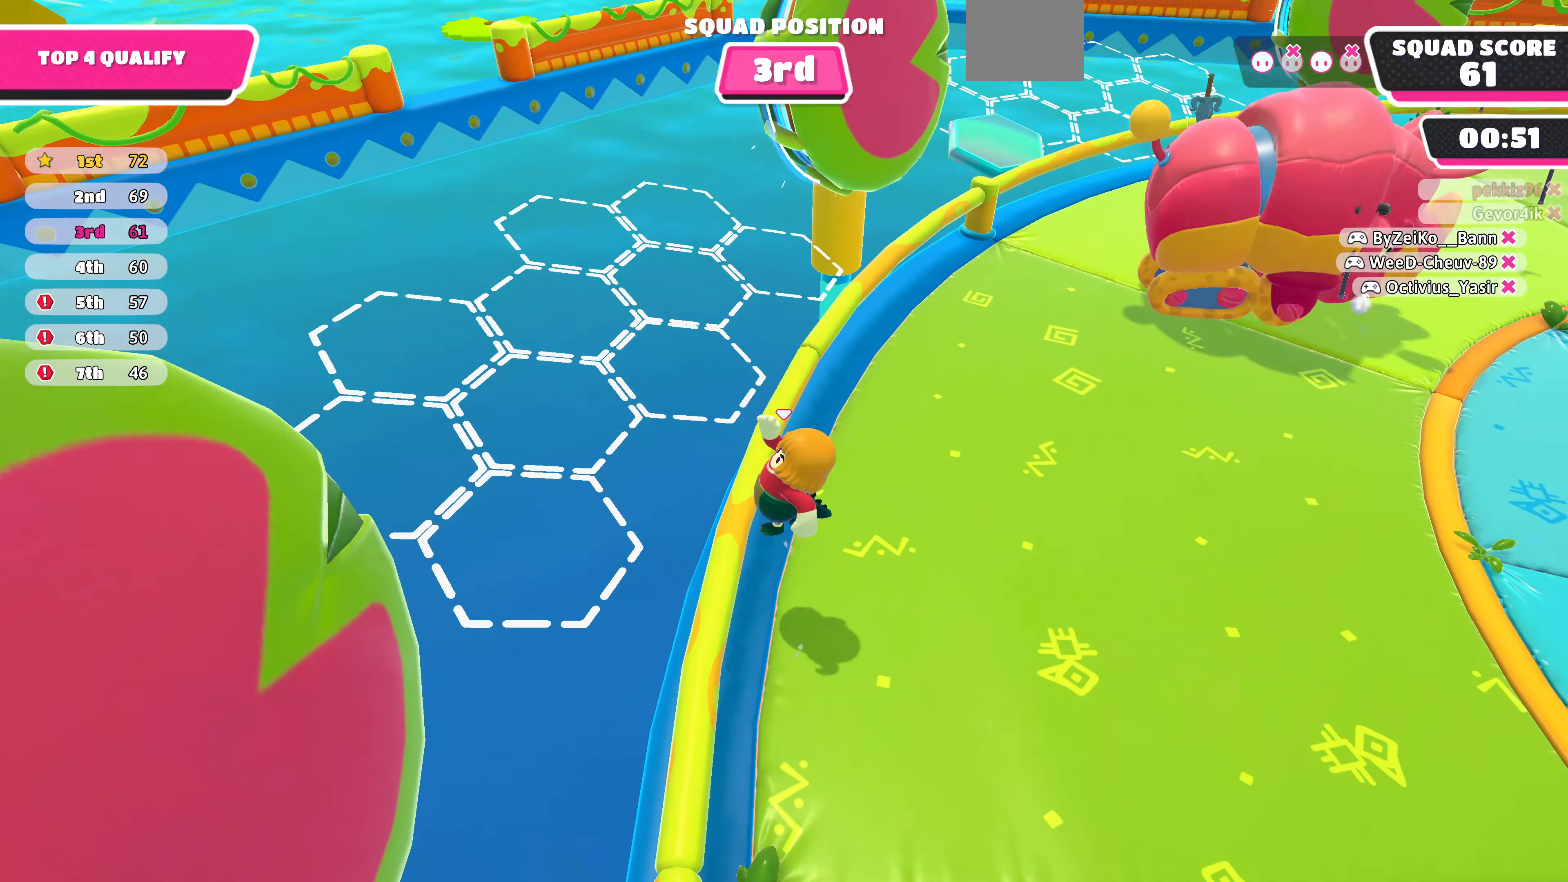
{"buttons": [], "left_stick": "center", "right_stick": "center", "events": [[33, "left_stick", "center"], [167, "left_stick", "left"], [233, "left_stick", "center"]]}
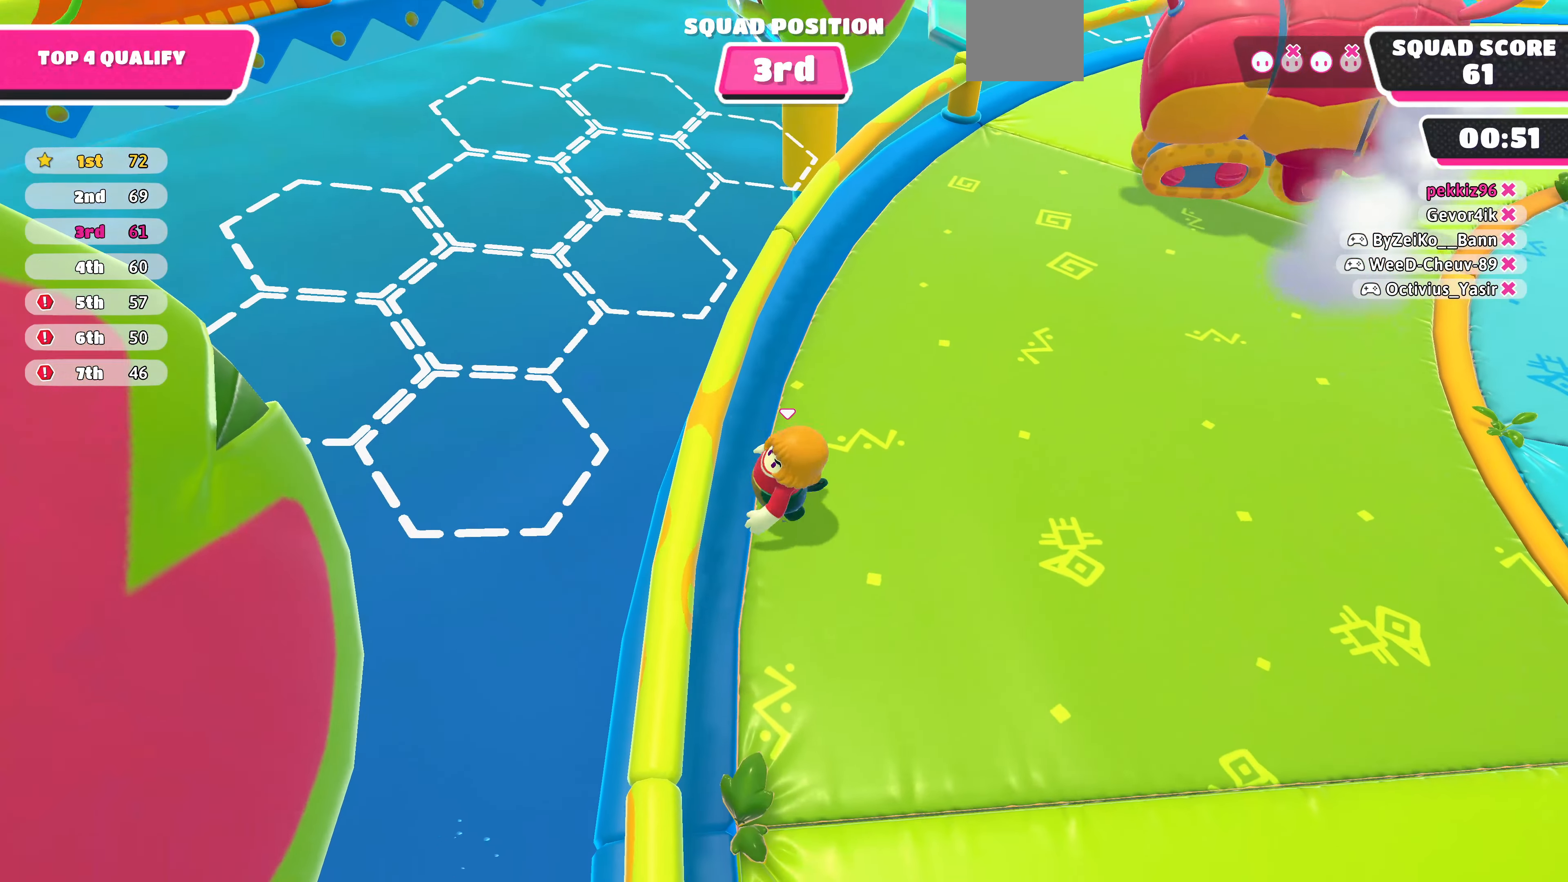
{"buttons": [], "left_stick": "up-left", "right_stick": "center", "events": [[133, "left_stick", "up-left"], [200, "CROSS", "down"], [333, "CROSS", "up"]]}
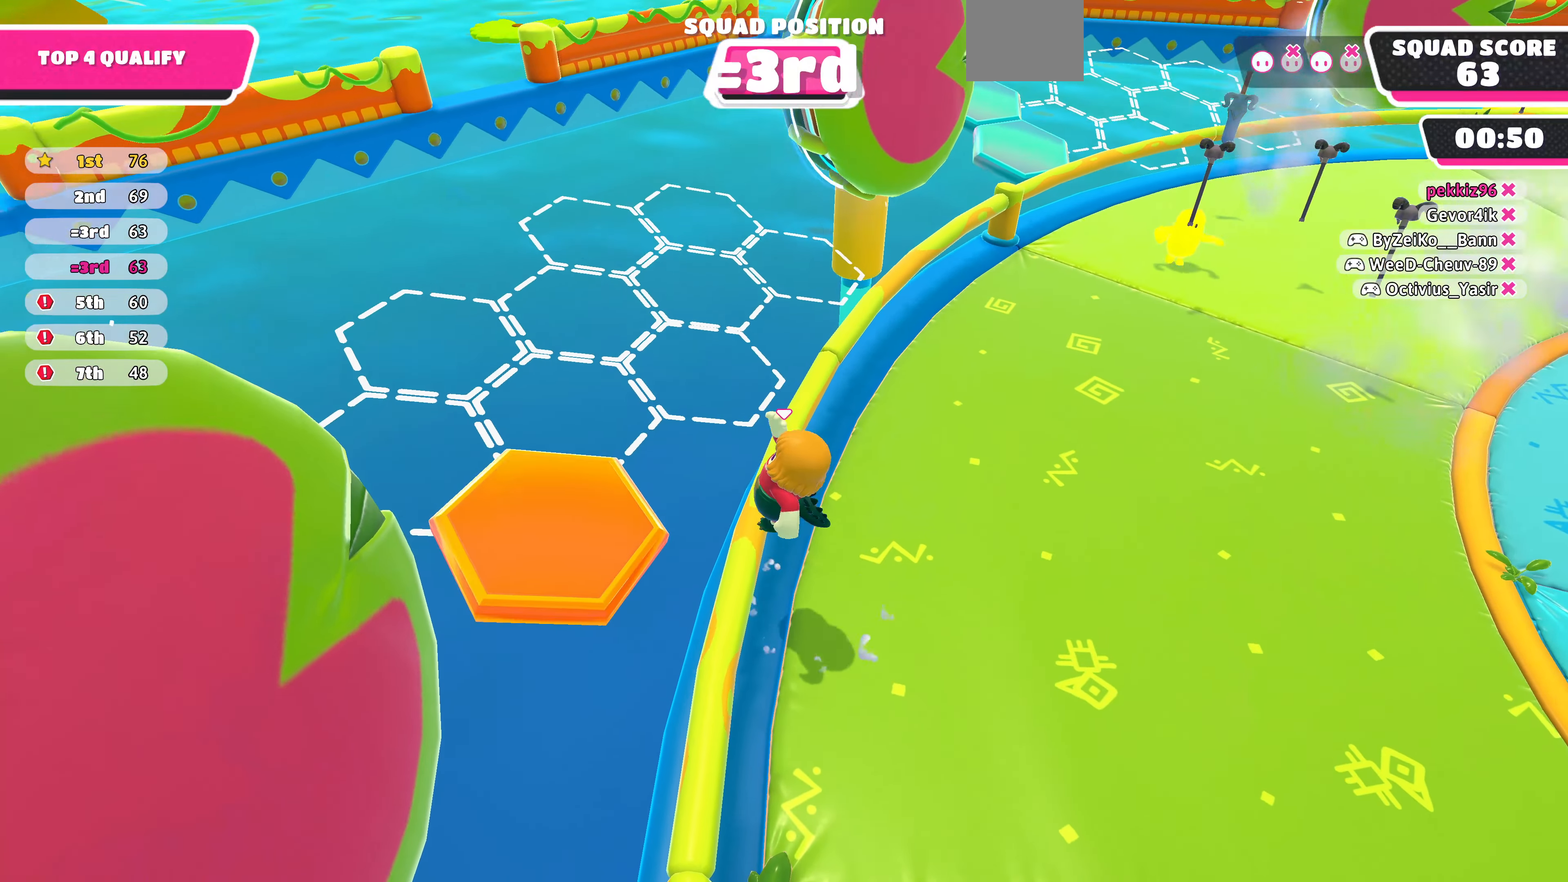
{"buttons": [], "left_stick": "center", "right_stick": "center", "events": [[33, "left_stick", "center"]]}
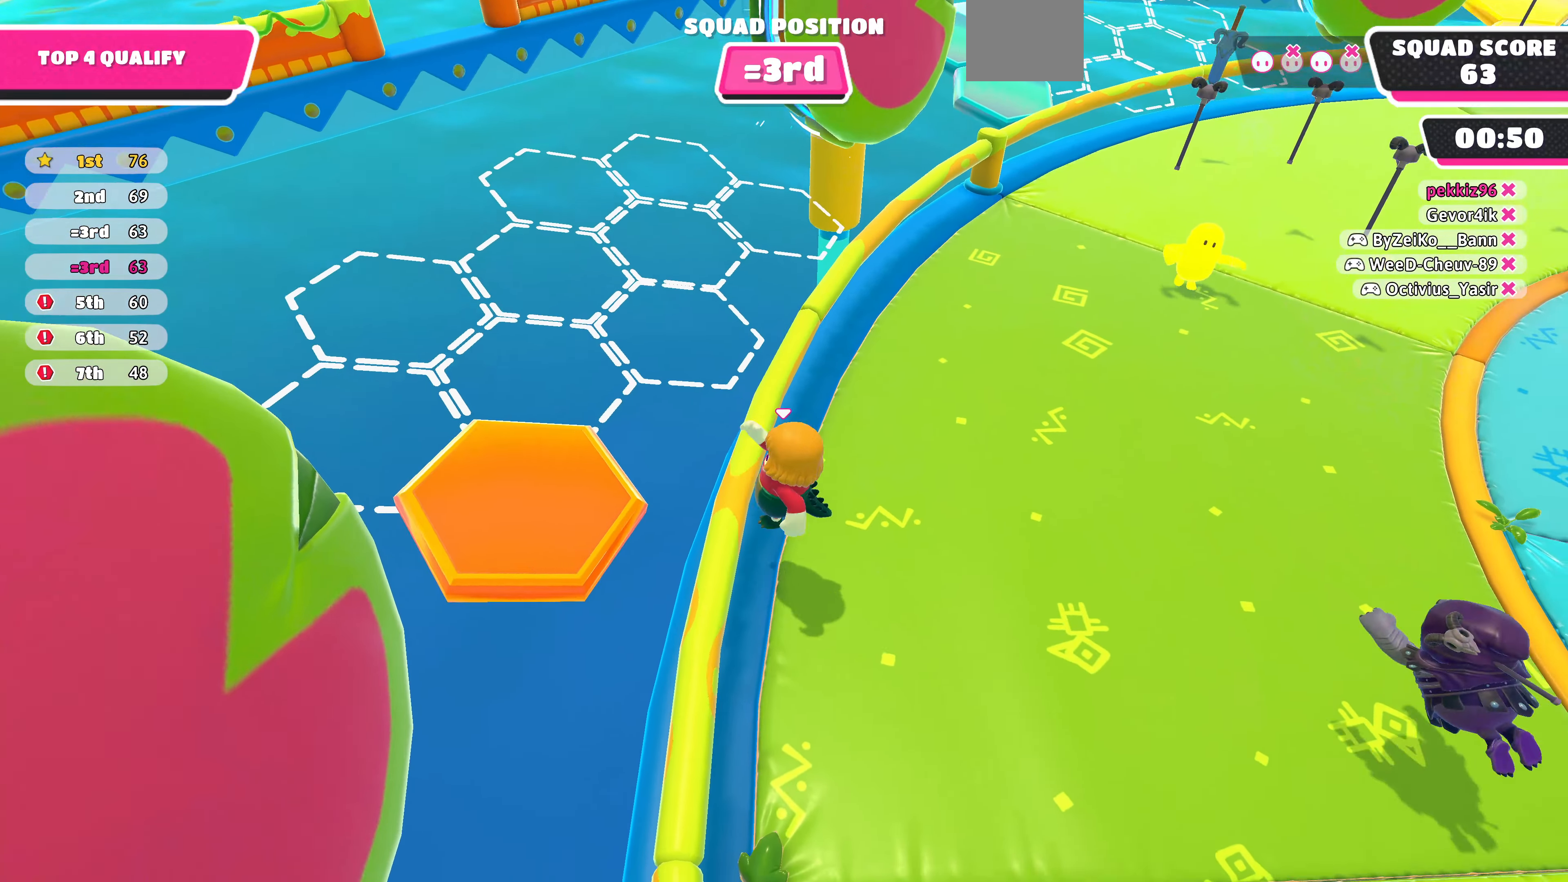
{"buttons": ["CROSS"], "left_stick": "left", "right_stick": "center", "events": [[67, "left_stick", "up-left"], [167, "left_stick", "center"], [367, "CROSS", "down"], [400, "left_stick", "left"]]}
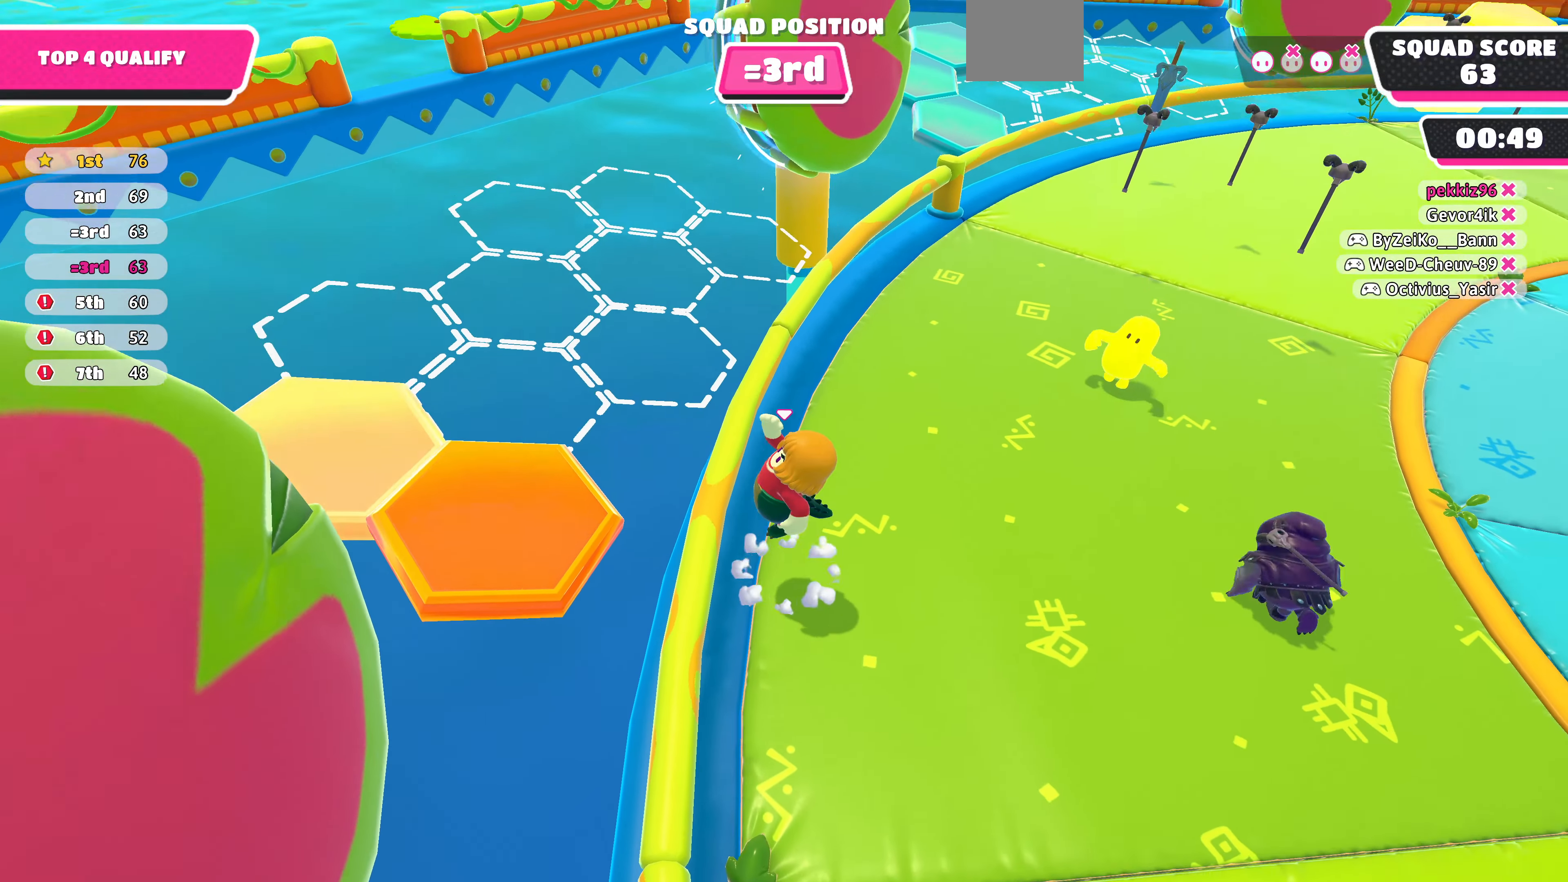
{"buttons": [], "left_stick": "center", "right_stick": "center", "events": [[67, "CROSS", "up"], [167, "left_stick", "center"], [267, "left_stick", "left"], [433, "left_stick", "center"]]}
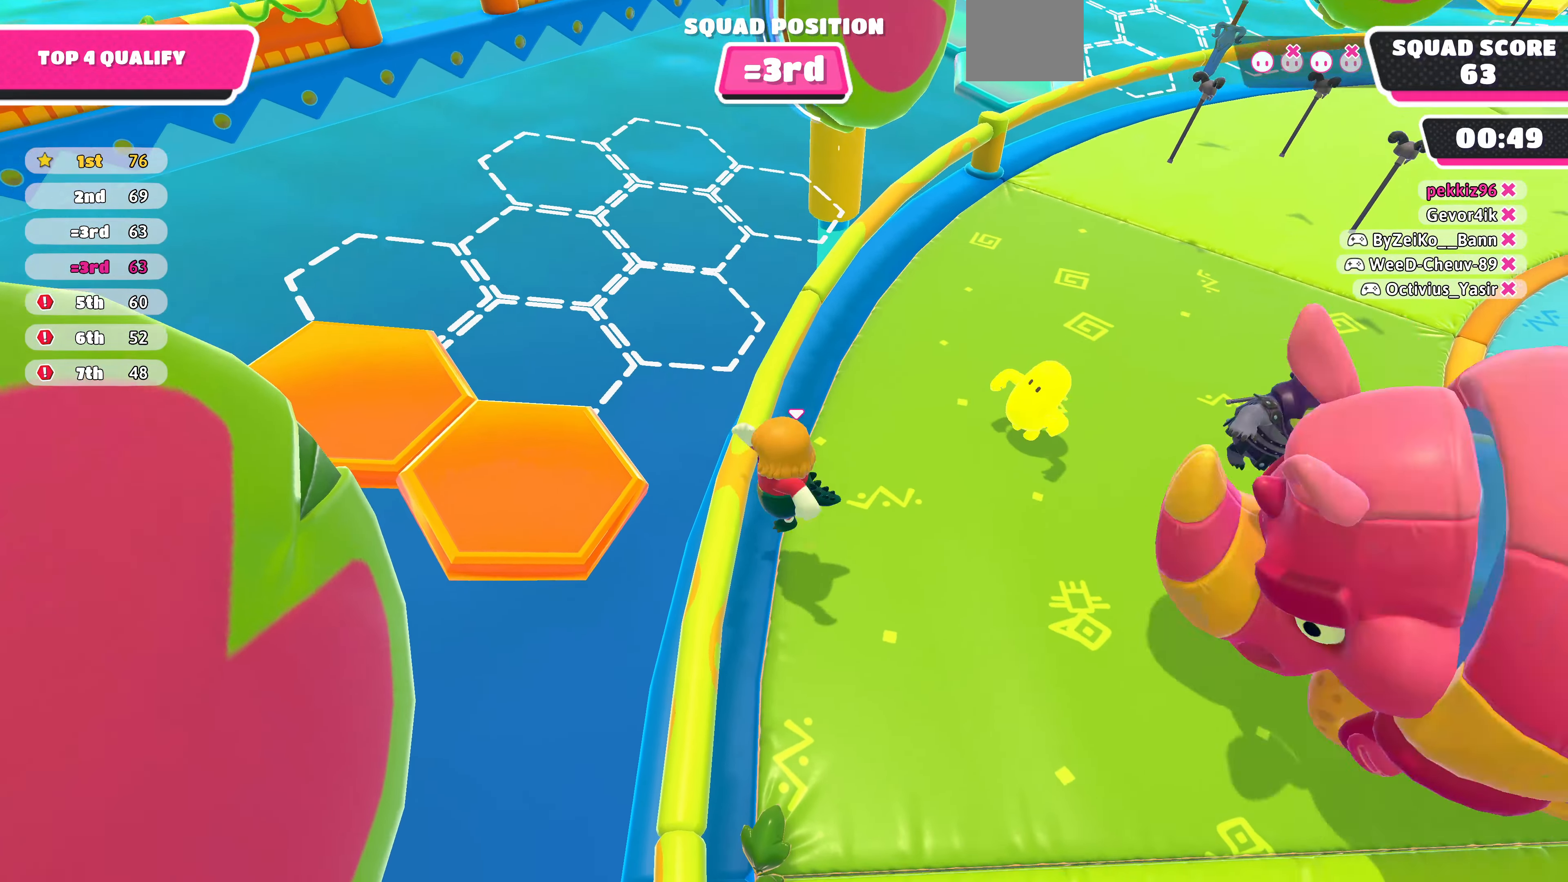
{"buttons": [], "left_stick": "up-left", "right_stick": "center", "events": [[300, "left_stick", "up-left"], [333, "CROSS", "down"], [500, "CROSS", "up"]]}
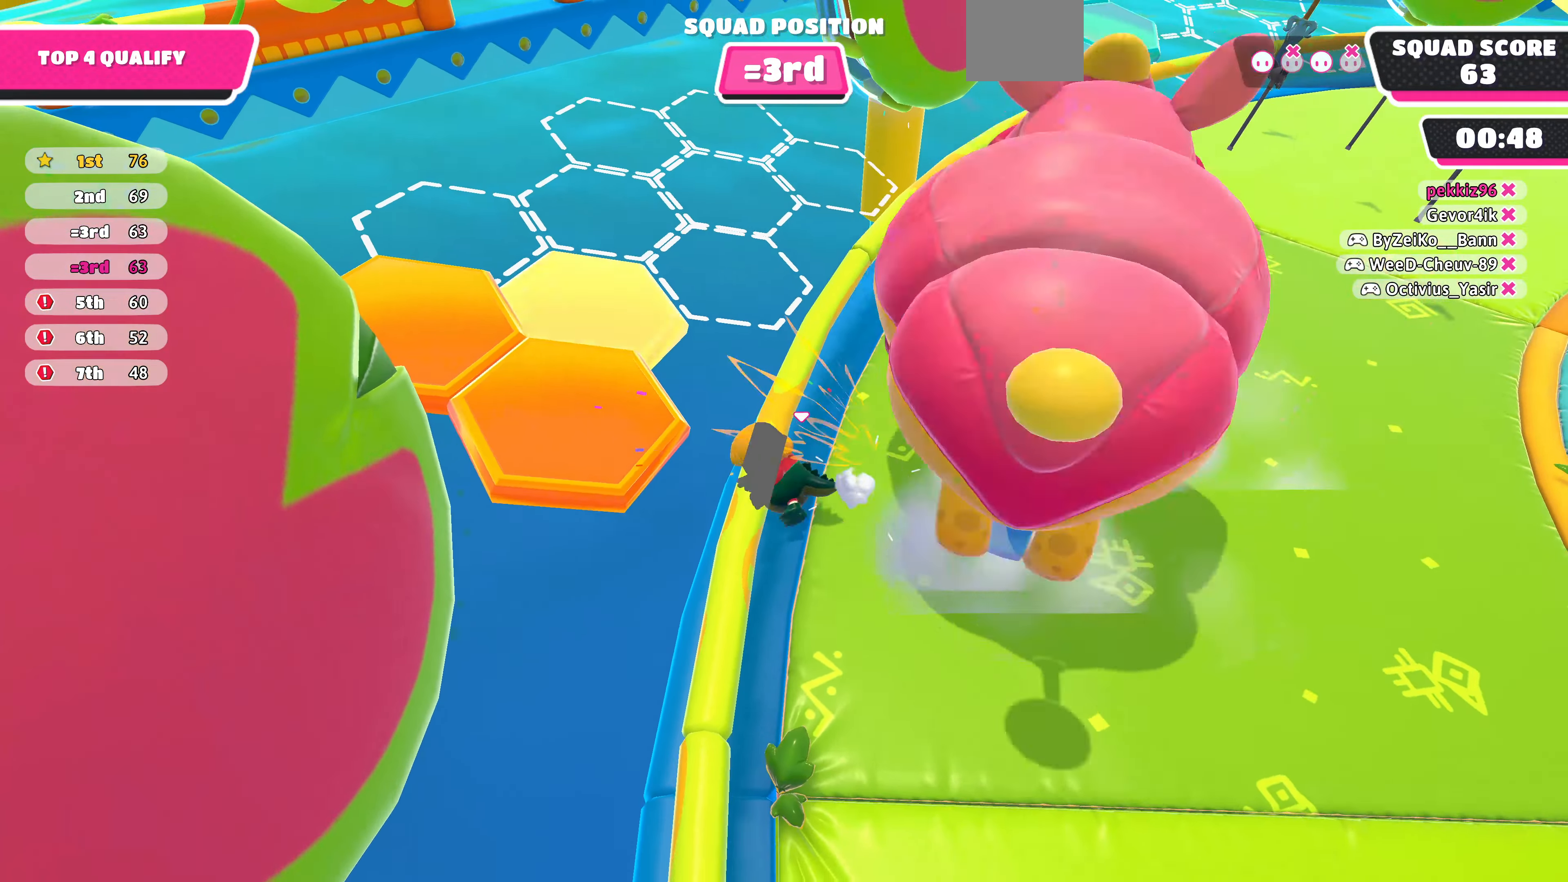
{"buttons": [], "left_stick": "center", "right_stick": "center", "events": [[167, "left_stick", "up"], [366, "left_stick", "center"]]}
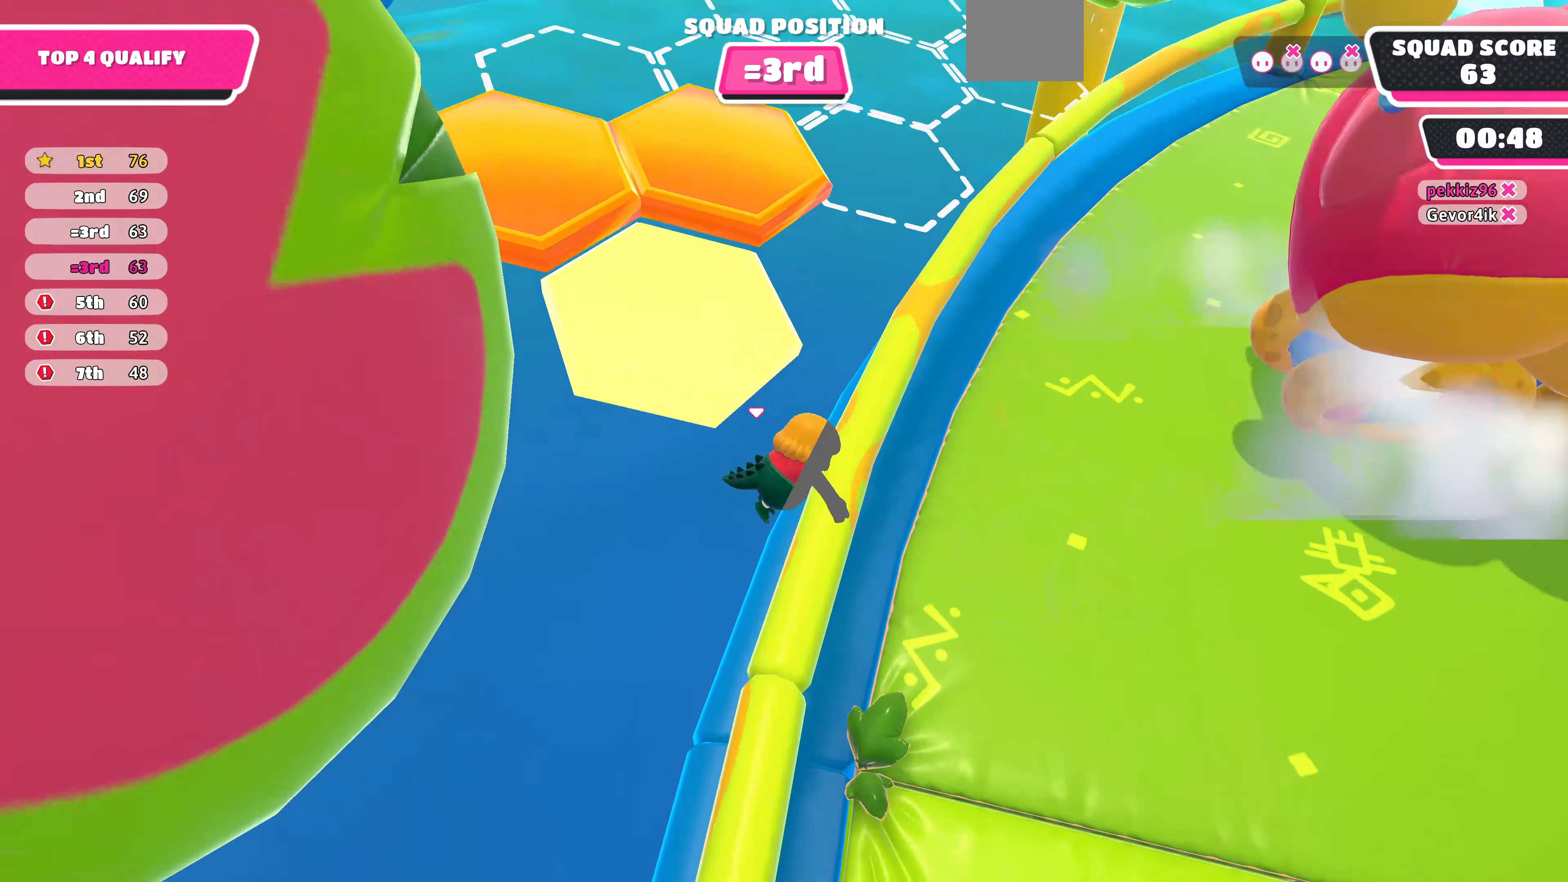
{"buttons": [], "left_stick": "center", "right_stick": "center", "events": [[33, "left_stick", "right"], [66, "right_stick", "down-right"], [366, "right_stick", "center"], [466, "left_stick", "center"]]}